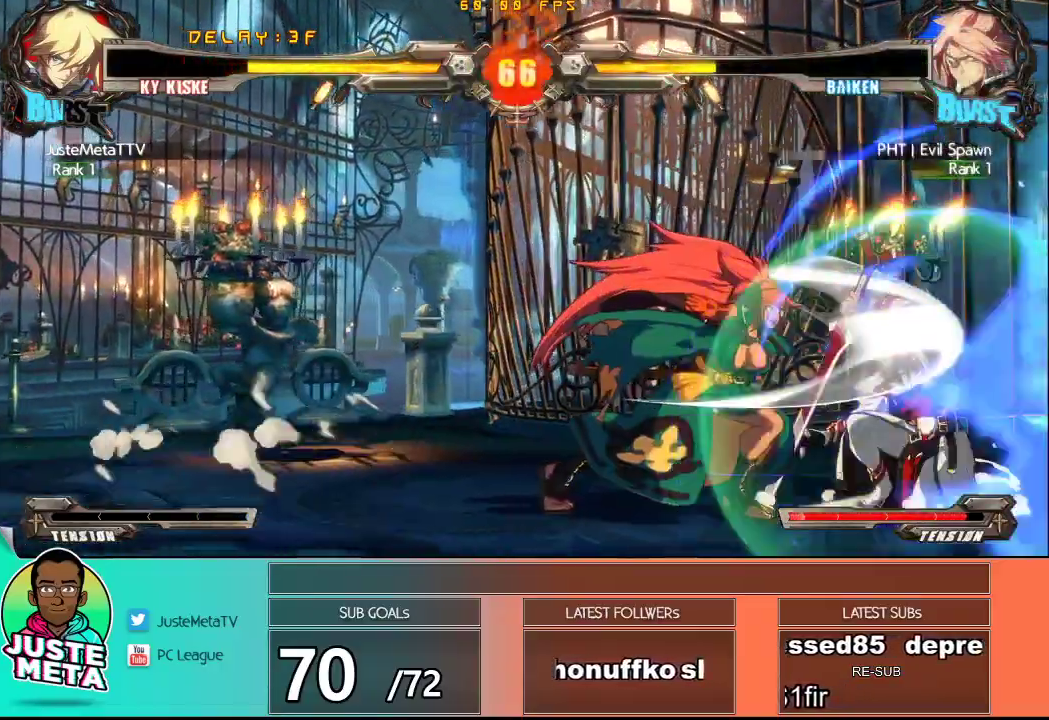
Gameplay with a controller (arcade stick); each line is a JSON object with the inputs held at the frame after it. "events" lists button and stick changes between this image and that frame as [ms after this image, input, new state], when the widget could be followed in between. Not read: L3 R3.
{"buttons": [], "left_stick": "left", "events": [[167, "left_stick", "left"], [233, "left_stick", "center"], [283, "left_stick", "left"]]}
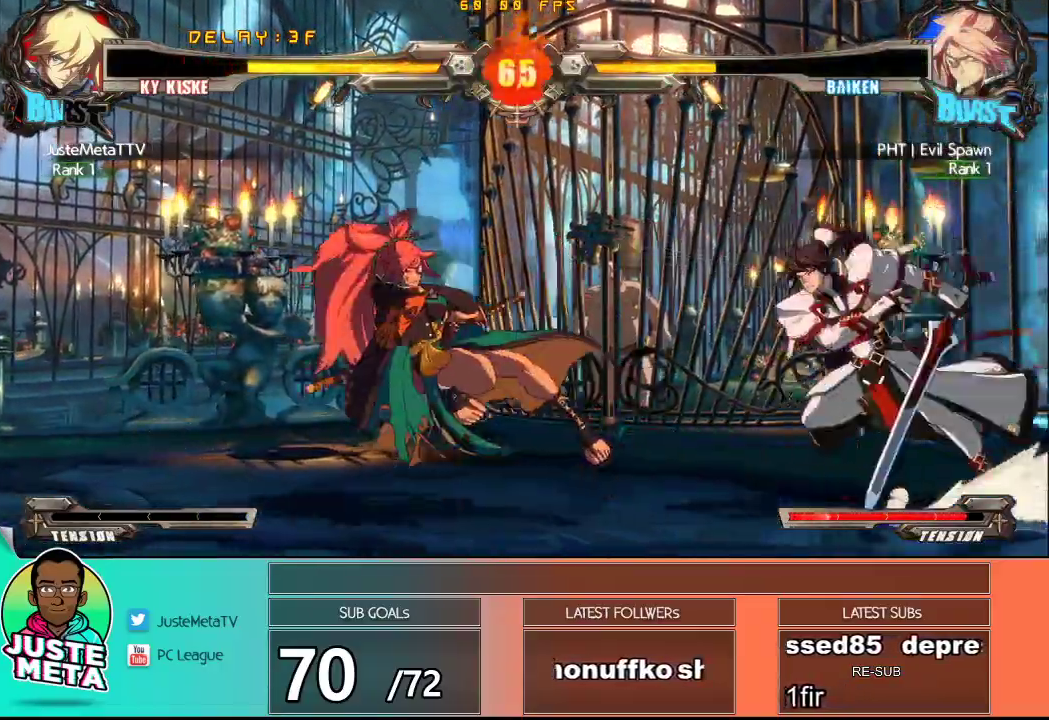
{"buttons": [], "left_stick": "up-left", "events": [[333, "left_stick", "up-left"]]}
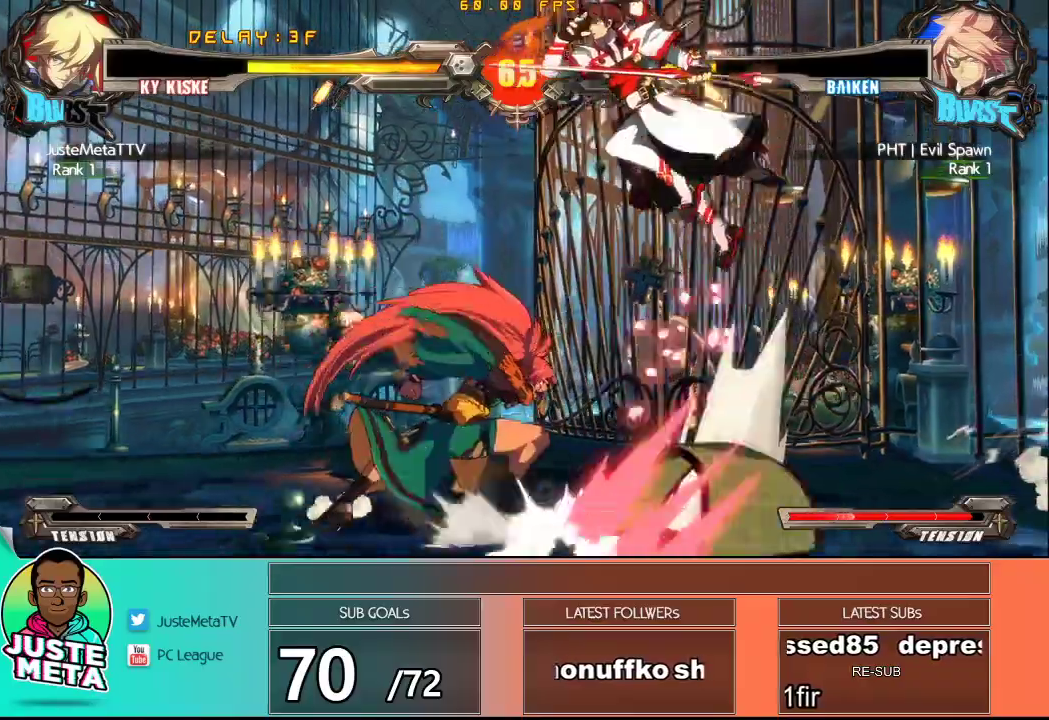
{"buttons": [], "left_stick": "down", "events": [[100, "left_stick", "down"], [167, "left_stick", "left"], [483, "left_stick", "down"]]}
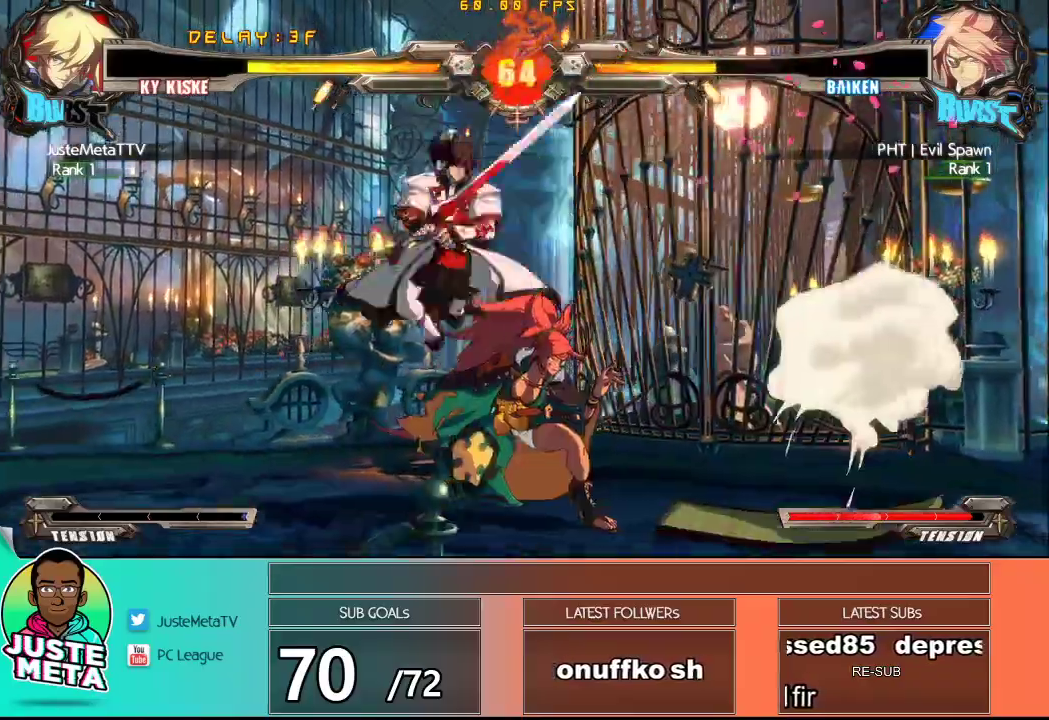
{"buttons": [], "left_stick": "down-right", "events": [[67, "TRIANGLE", "down"], [183, "TRIANGLE", "up"], [183, "left_stick", "center"], [233, "TRIANGLE", "down"], [283, "left_stick", "down-right"], [317, "TRIANGLE", "up"], [400, "TRIANGLE", "down"], [500, "TRIANGLE", "up"]]}
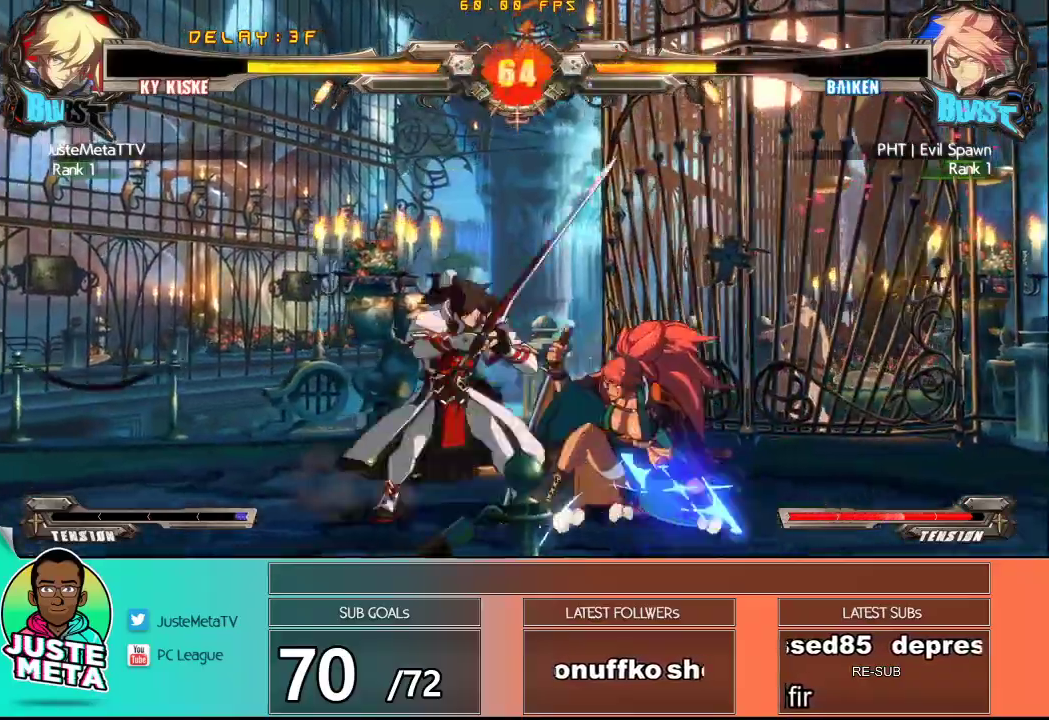
{"buttons": [], "left_stick": "center", "events": [[217, "left_stick", "center"]]}
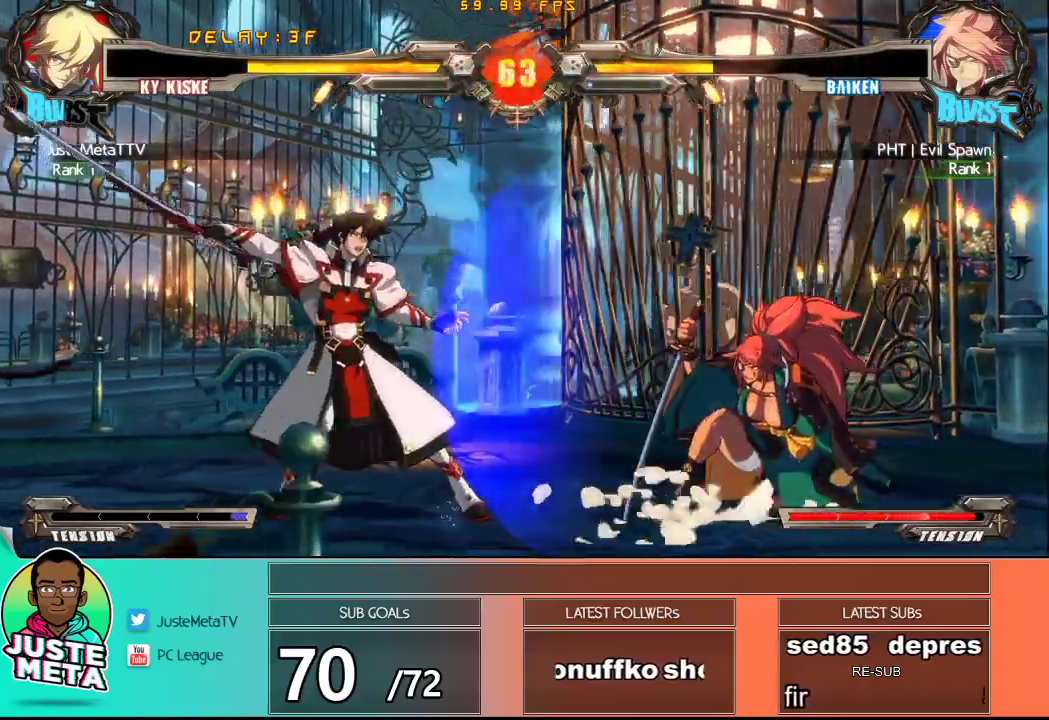
{"buttons": [], "left_stick": "left", "events": [[33, "left_stick", "up-left"], [217, "left_stick", "center"], [267, "left_stick", "up-left"], [350, "left_stick", "center"], [467, "left_stick", "left"]]}
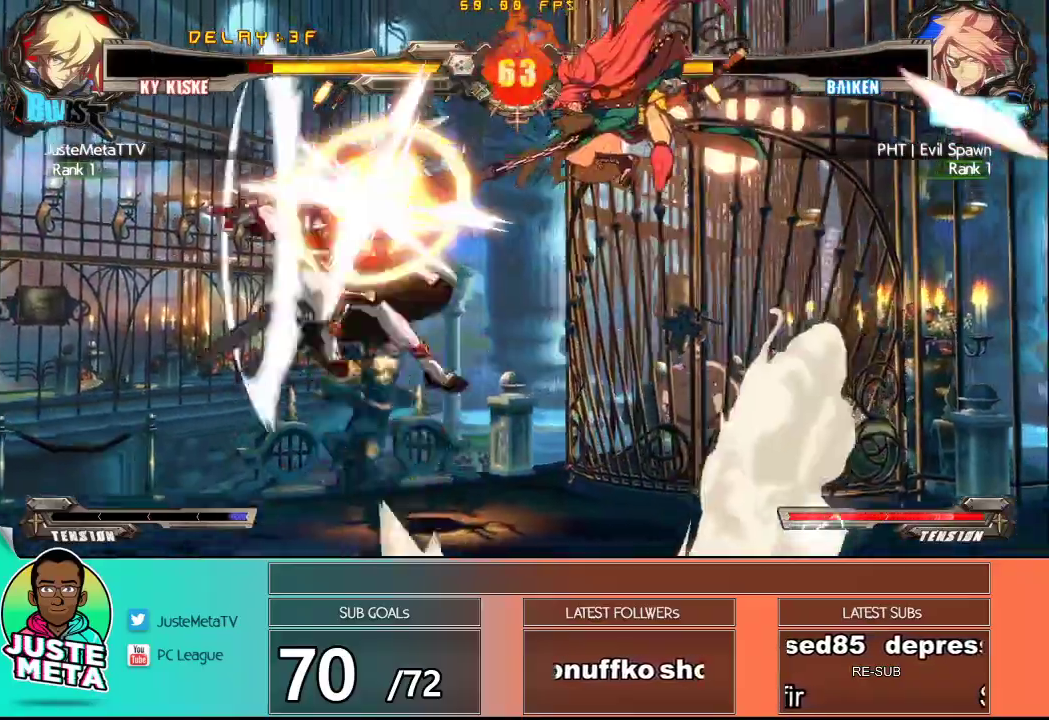
{"buttons": [], "left_stick": "up-left", "events": [[67, "left_stick", "center"], [133, "TRIANGLE", "down"], [317, "TRIANGLE", "up"], [367, "left_stick", "down"], [500, "left_stick", "up-left"]]}
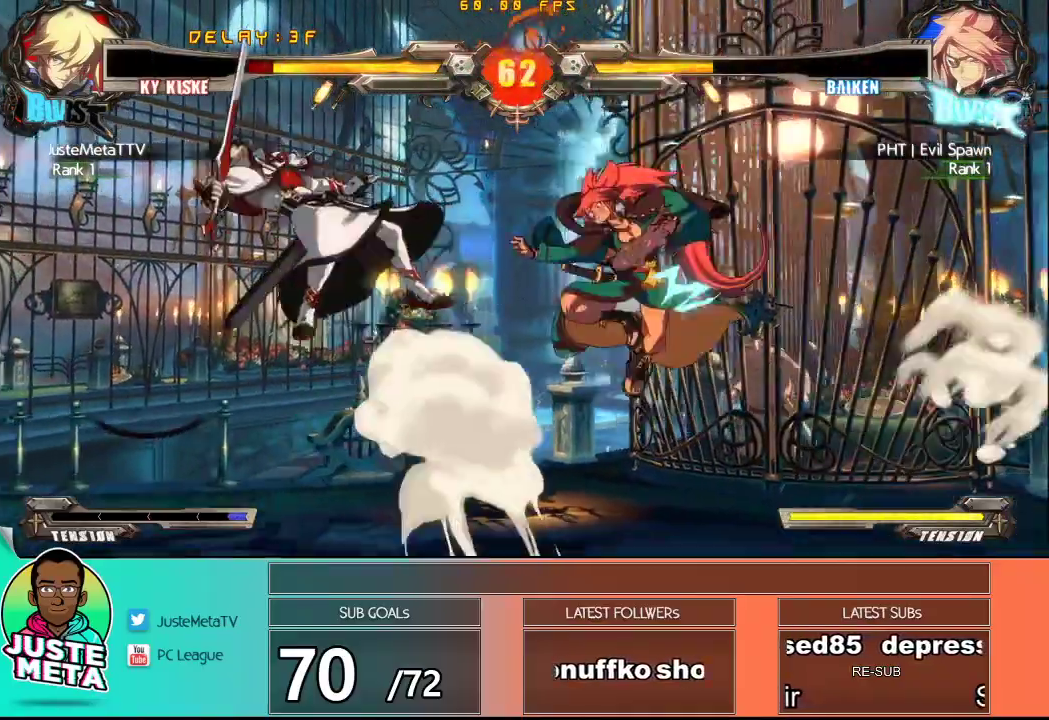
{"buttons": ["CROSS", "SQUARE"], "left_stick": "down-left", "events": [[100, "CROSS", "down"], [100, "SQUARE", "down"], [150, "left_stick", "down-left"]]}
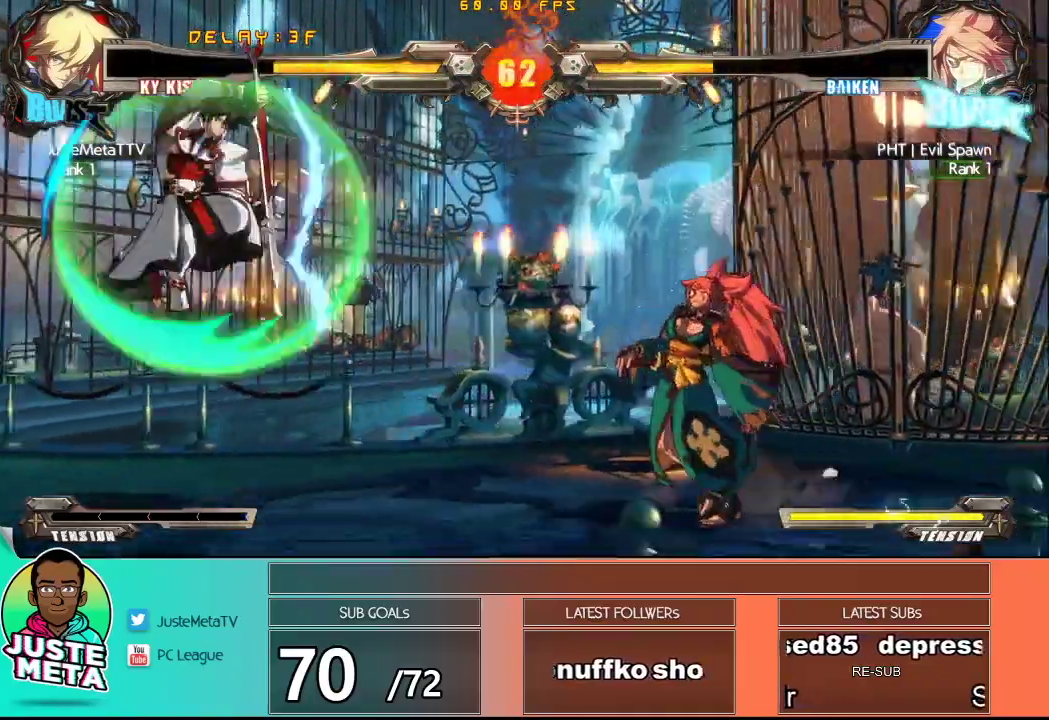
{"buttons": [], "left_stick": "center", "events": [[100, "CROSS", "up"], [100, "SQUARE", "up"], [167, "left_stick", "center"]]}
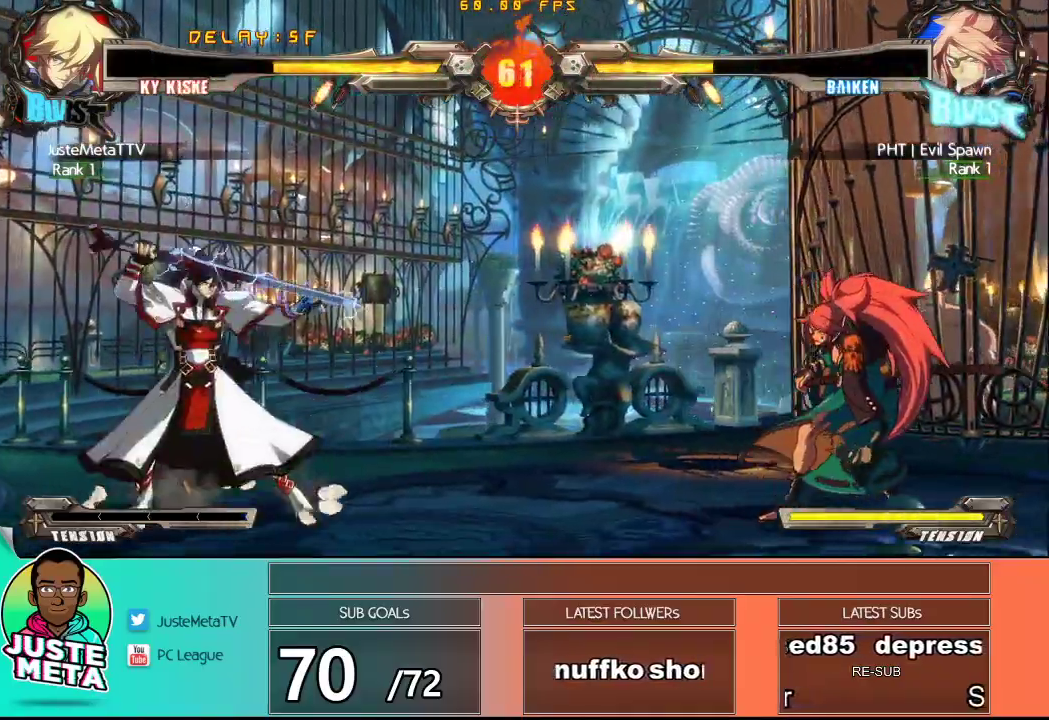
{"buttons": ["SQUARE", "TRIANGLE"], "left_stick": "left", "events": [[167, "left_stick", "left"], [333, "left_stick", "down"], [383, "SQUARE", "down"], [383, "TRIANGLE", "down"], [383, "left_stick", "left"]]}
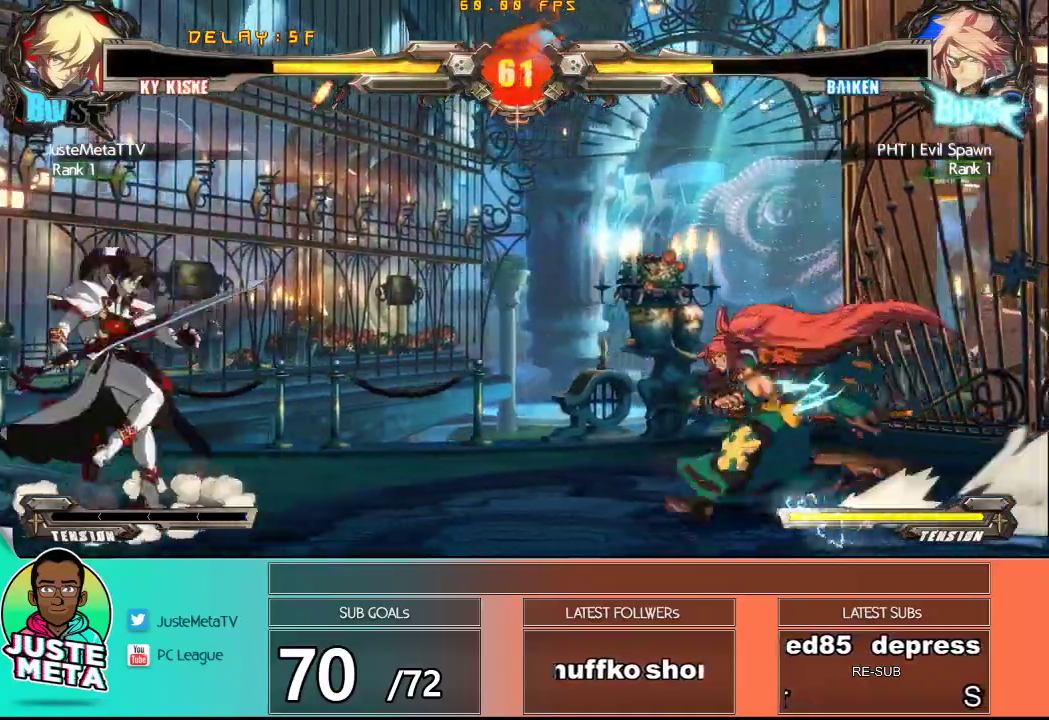
{"buttons": [], "left_stick": "left", "events": [[50, "left_stick", "center"], [100, "SQUARE", "up"], [100, "TRIANGLE", "up"], [100, "left_stick", "down"], [333, "left_stick", "center"], [417, "left_stick", "left"]]}
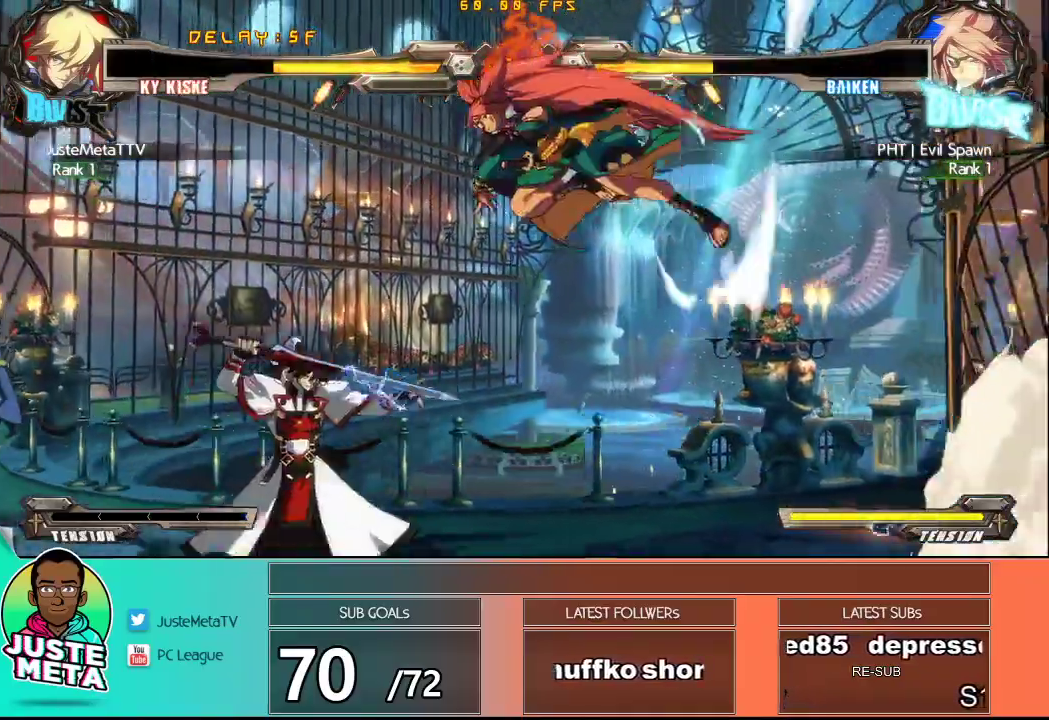
{"buttons": ["SQUARE", "TRIANGLE"], "left_stick": "down-left", "events": [[167, "left_stick", "center"], [250, "left_stick", "left"], [333, "SQUARE", "down"], [333, "TRIANGLE", "down"], [333, "left_stick", "down-left"]]}
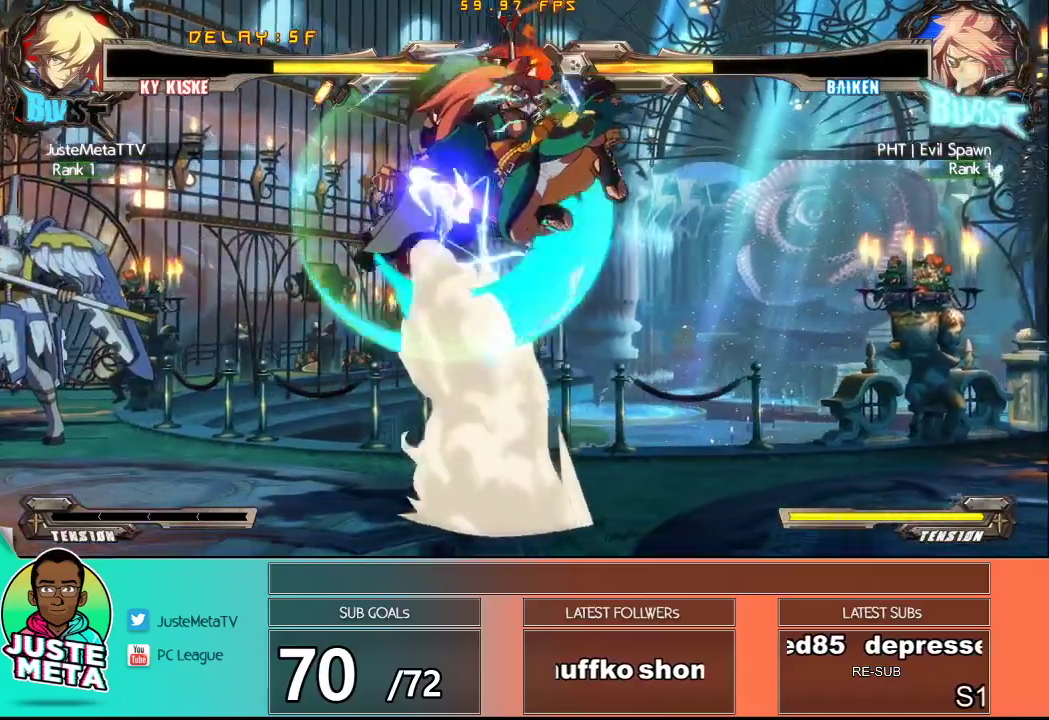
{"buttons": [], "left_stick": "down"}
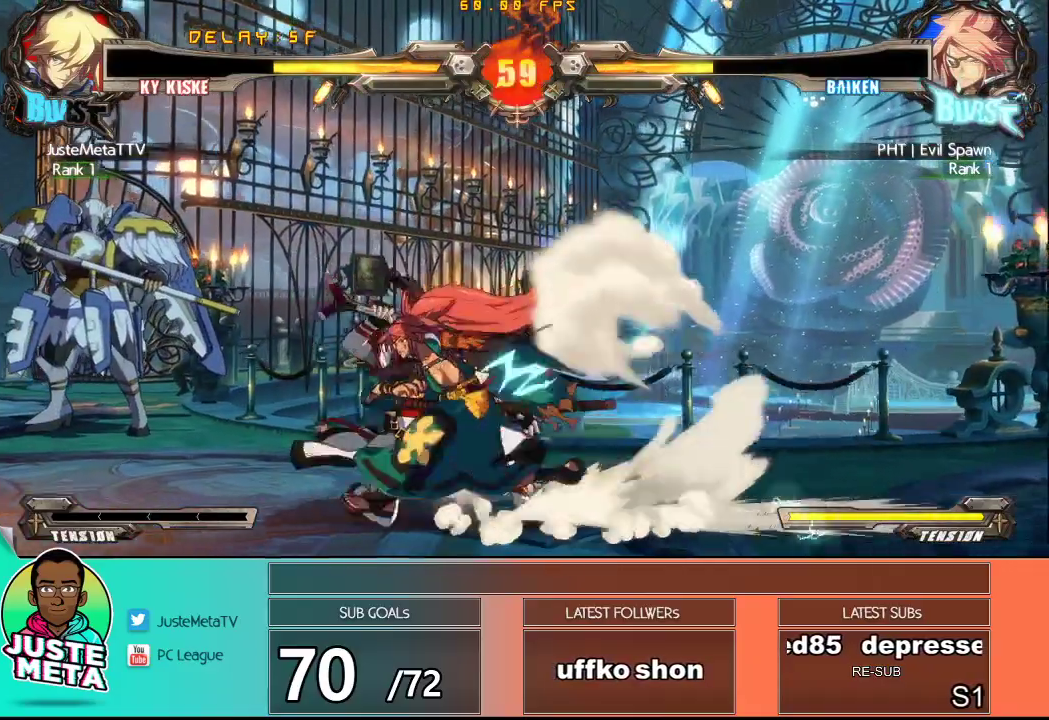
{"buttons": ["SQUARE", "TRIANGLE"], "left_stick": "down-left", "events": [[167, "left_stick", "down-left"], [333, "SQUARE", "down"], [333, "TRIANGLE", "down"]]}
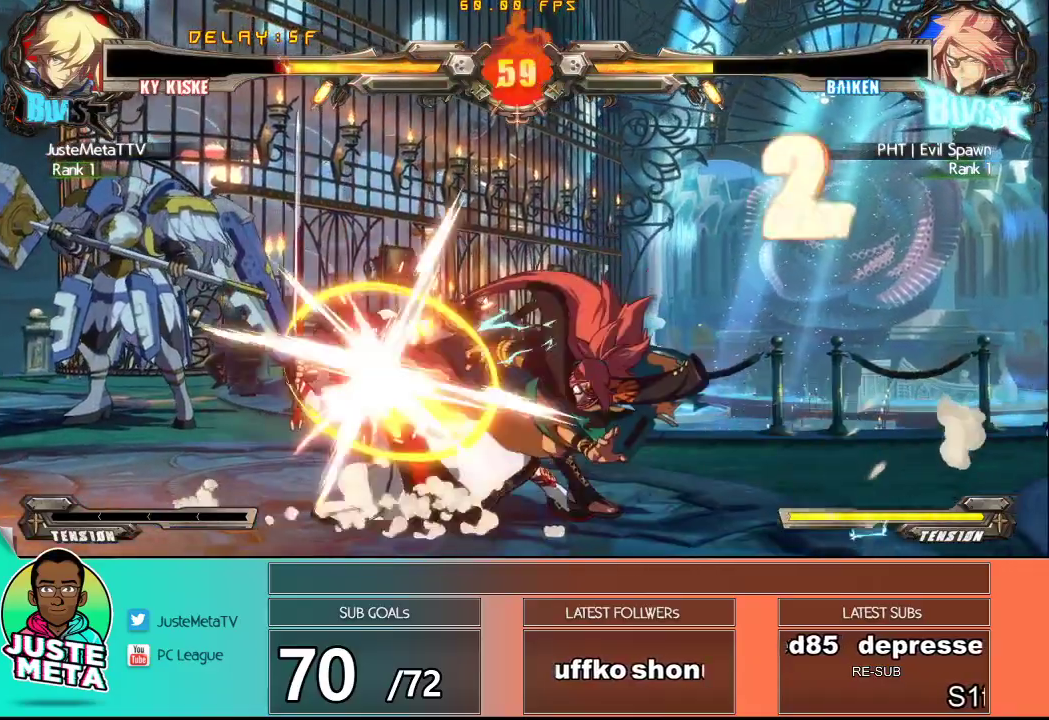
{"buttons": [], "left_stick": "up-left", "events": [[367, "SQUARE", "up"], [367, "TRIANGLE", "up"], [433, "left_stick", "center"], [483, "left_stick", "up-left"]]}
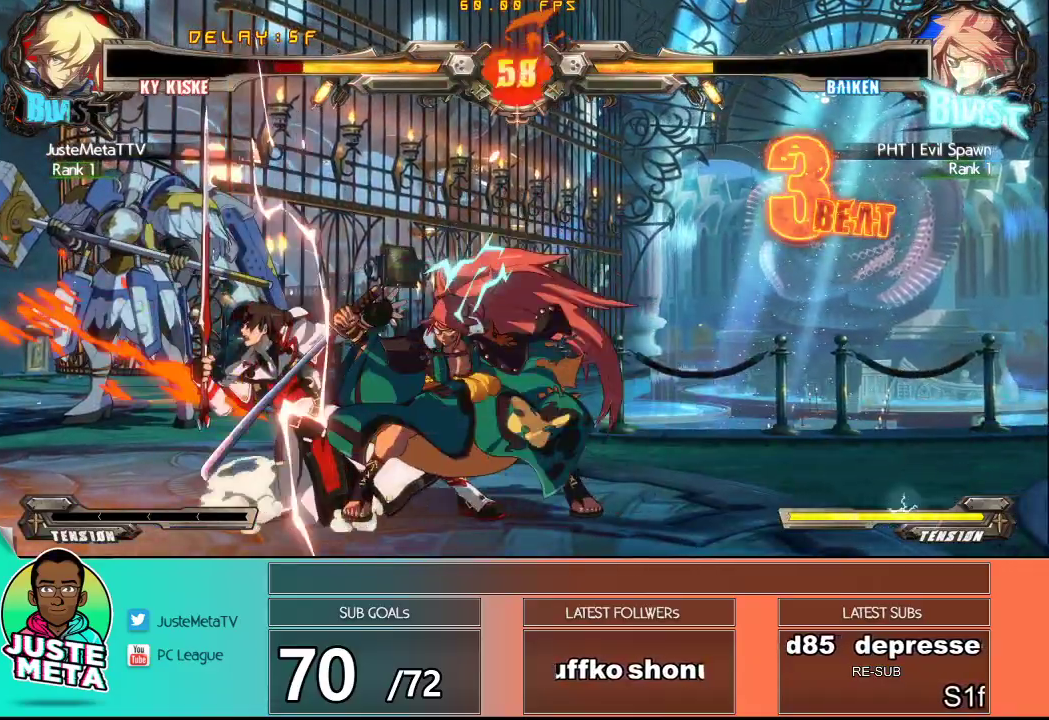
{"buttons": ["SQUARE", "TRIANGLE"], "left_stick": "down-left", "events": [[183, "left_stick", "left"], [317, "SQUARE", "down"], [317, "TRIANGLE", "down"], [367, "left_stick", "down-left"]]}
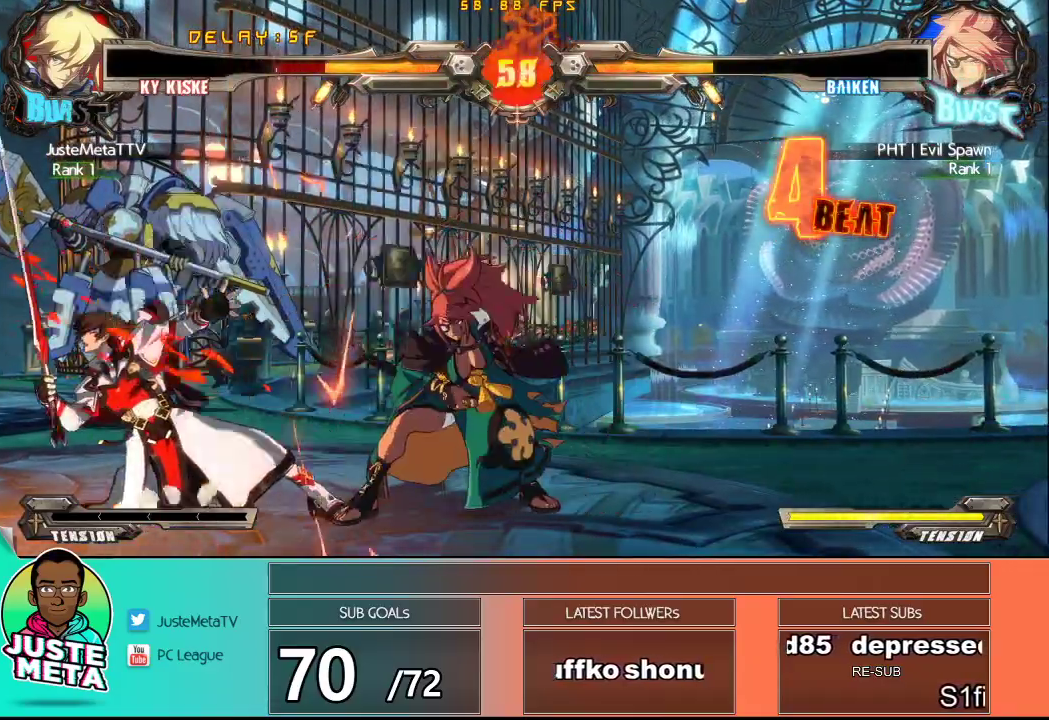
{"buttons": ["SQUARE", "TRIANGLE"], "left_stick": "down-left", "events": []}
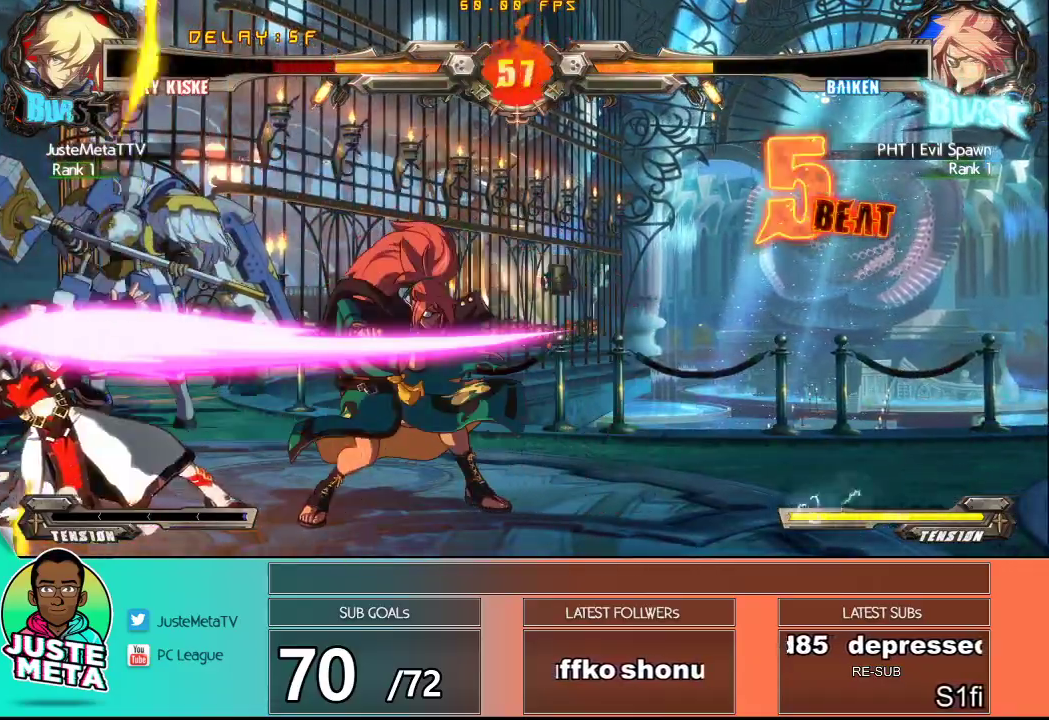
{"buttons": [], "left_stick": "left", "events": [[67, "SQUARE", "up"], [67, "TRIANGLE", "up"], [133, "left_stick", "center"], [200, "left_stick", "right"], [250, "left_stick", "center"], [333, "left_stick", "right"], [383, "left_stick", "center"], [433, "left_stick", "left"]]}
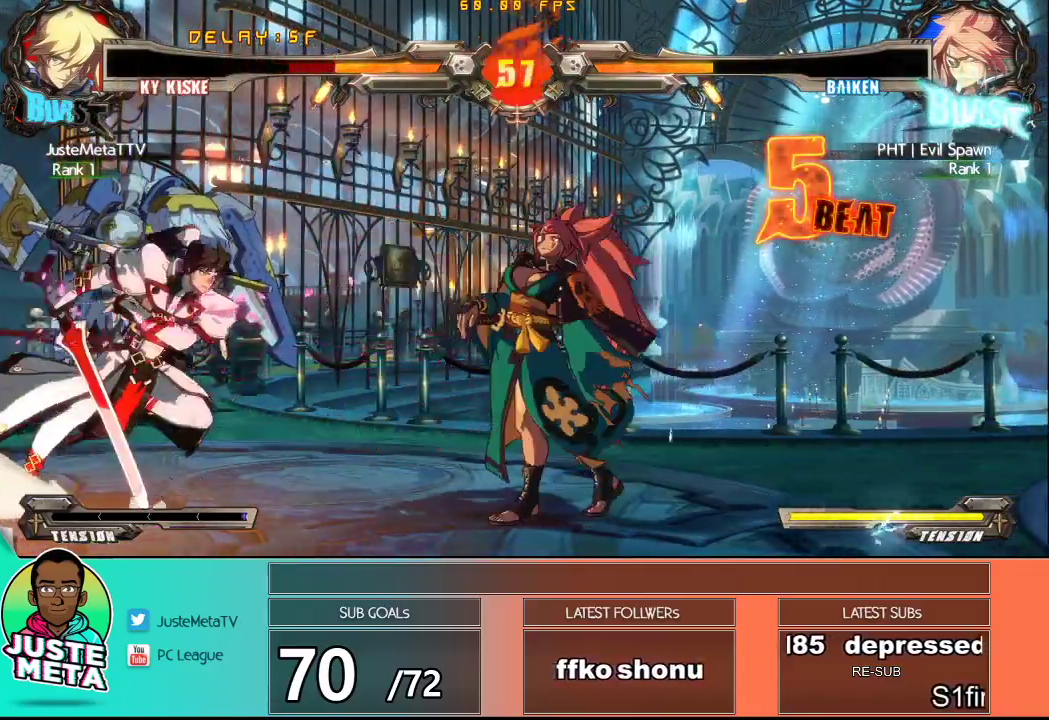
{"buttons": [], "left_stick": "down-left", "events": [[217, "left_stick", "down-left"]]}
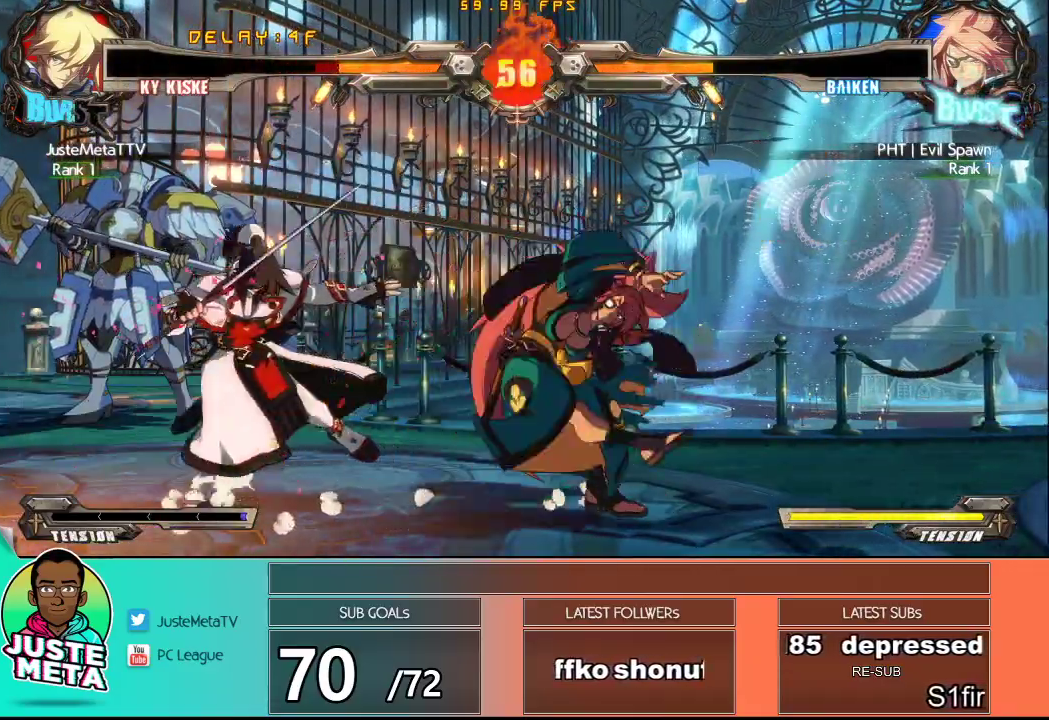
{"buttons": [], "left_stick": "down-left", "events": []}
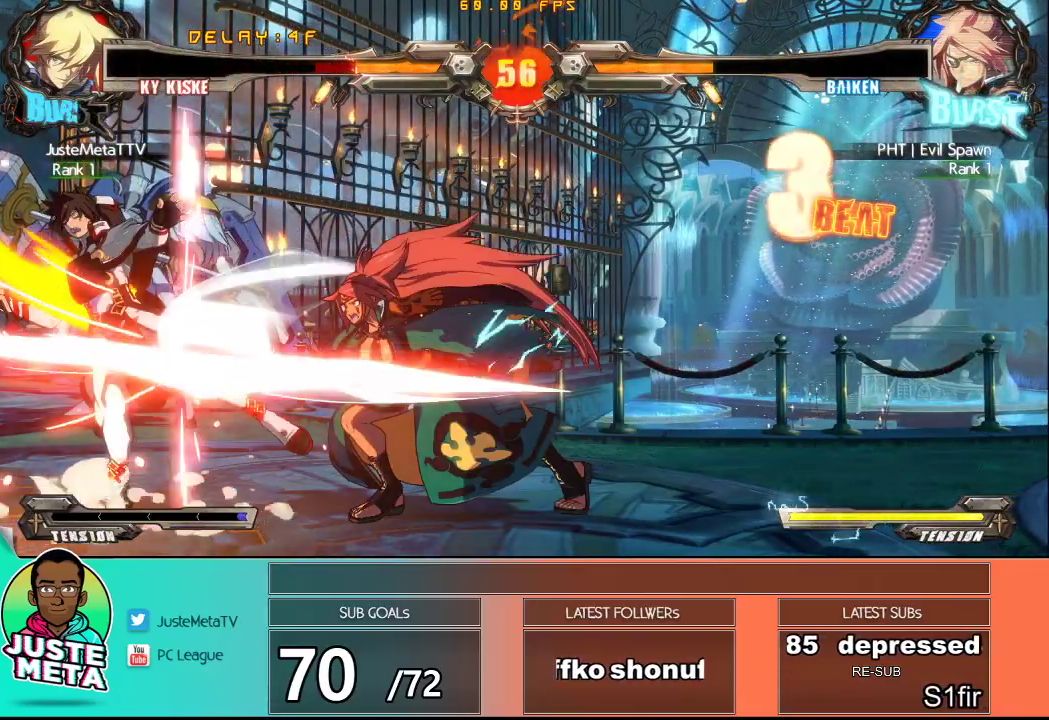
{"buttons": [], "left_stick": "down-left", "events": []}
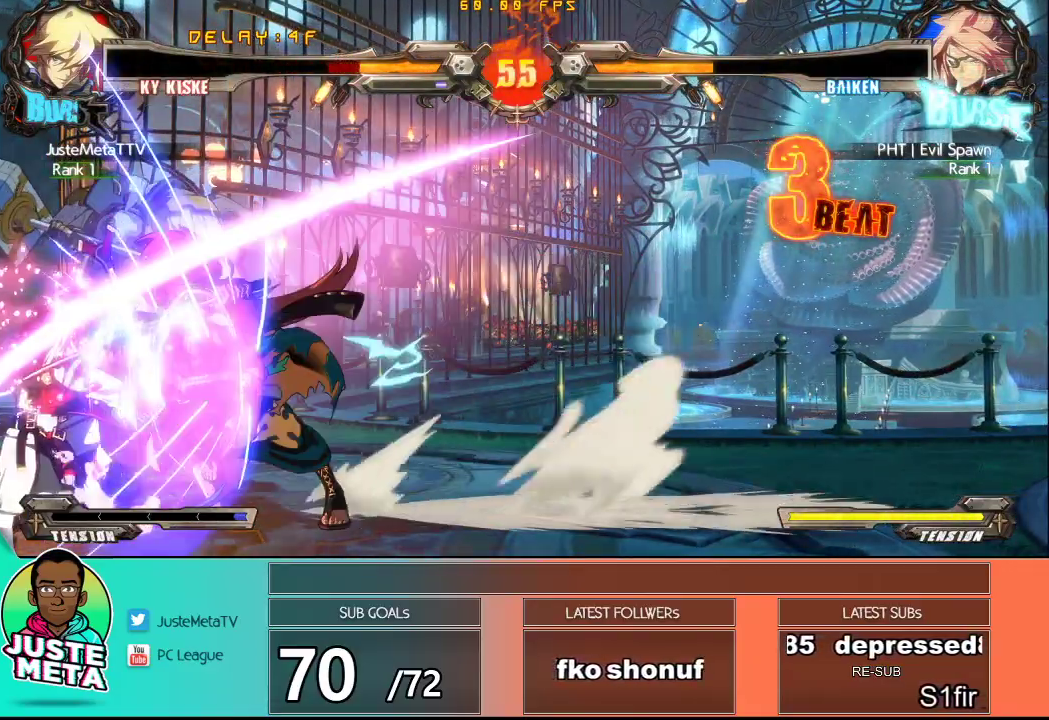
{"buttons": ["TRIANGLE"], "left_stick": "center", "events": [[467, "left_stick", "center"], [483, "TRIANGLE", "down"]]}
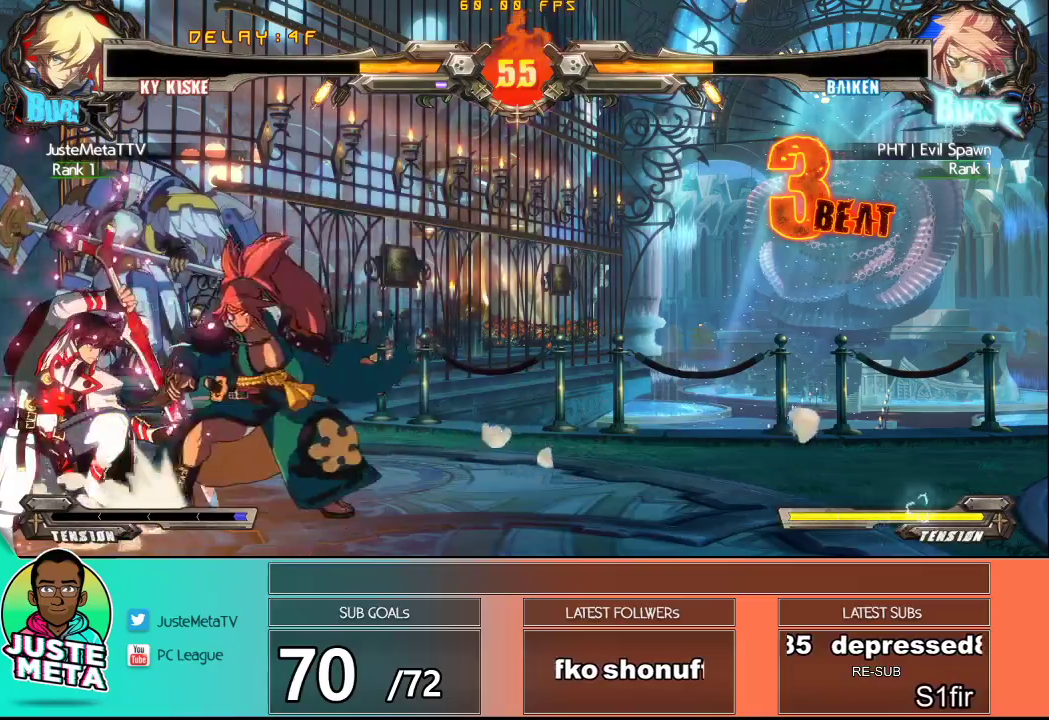
{"buttons": [], "left_stick": "center", "events": [[67, "TRIANGLE", "up"], [100, "left_stick", "down-right"], [167, "TRIANGLE", "down"], [200, "TRIANGLE", "up"], [217, "left_stick", "right"], [300, "TRIANGLE", "down"], [317, "left_stick", "center"], [333, "TRIANGLE", "up"], [400, "TRIANGLE", "down"], [467, "TRIANGLE", "up"]]}
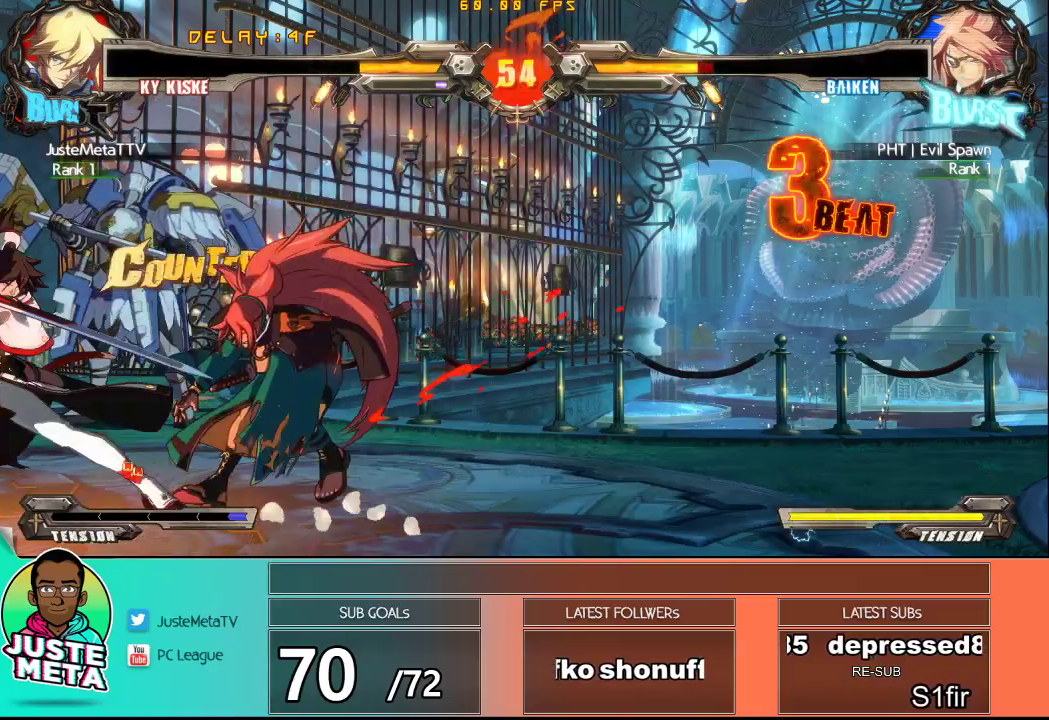
{"buttons": [], "left_stick": "right", "events": [[33, "TRIANGLE", "down"], [100, "left_stick", "down-right"], [117, "TRIANGLE", "up"], [200, "left_stick", "center"], [483, "left_stick", "right"]]}
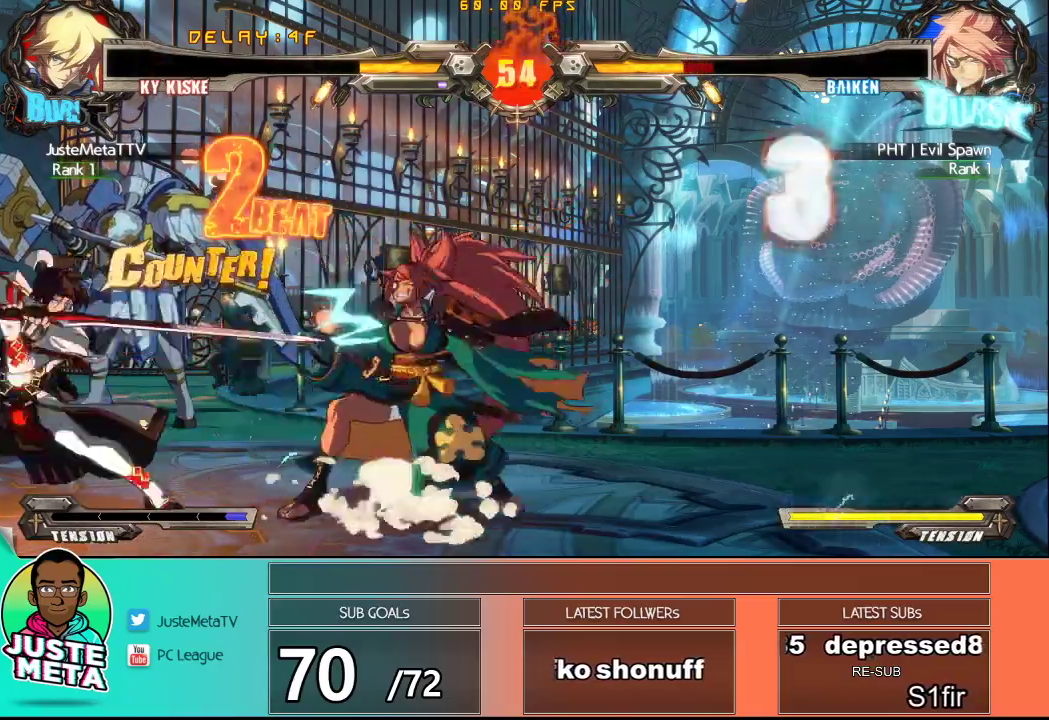
{"buttons": ["TRIANGLE"], "left_stick": "right", "events": [[33, "left_stick", "center"], [117, "left_stick", "right"], [167, "left_stick", "center"], [233, "left_stick", "right"], [417, "TRIANGLE", "down"]]}
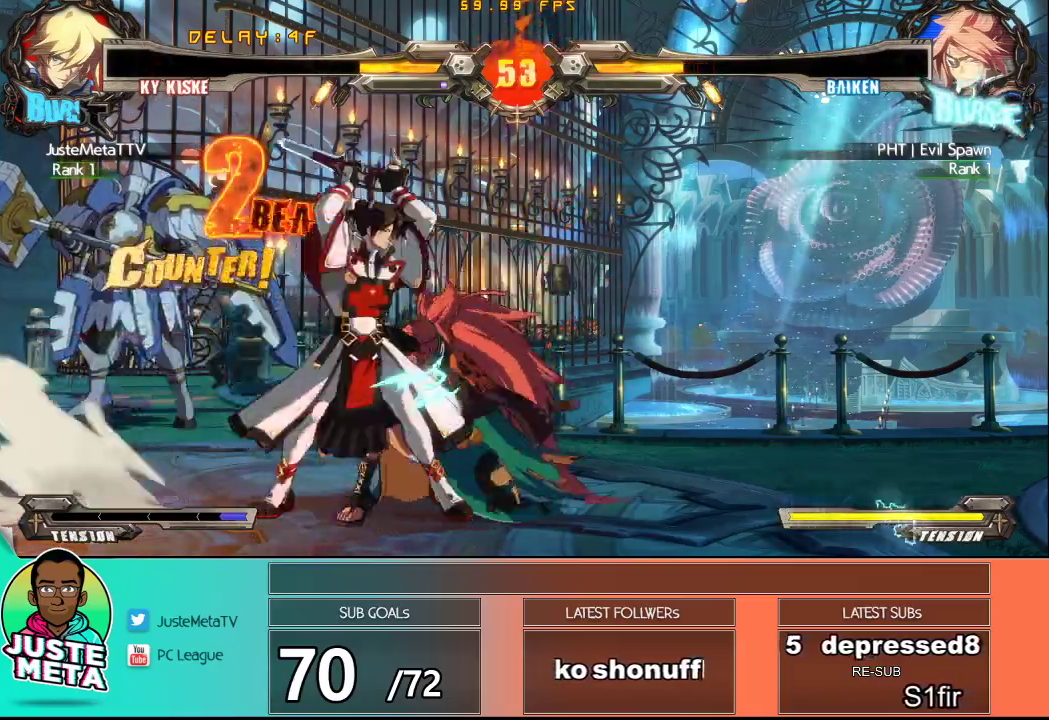
{"buttons": [], "left_stick": "right", "events": [[67, "TRIANGLE", "up"], [217, "SQUARE", "down"], [350, "SQUARE", "up"]]}
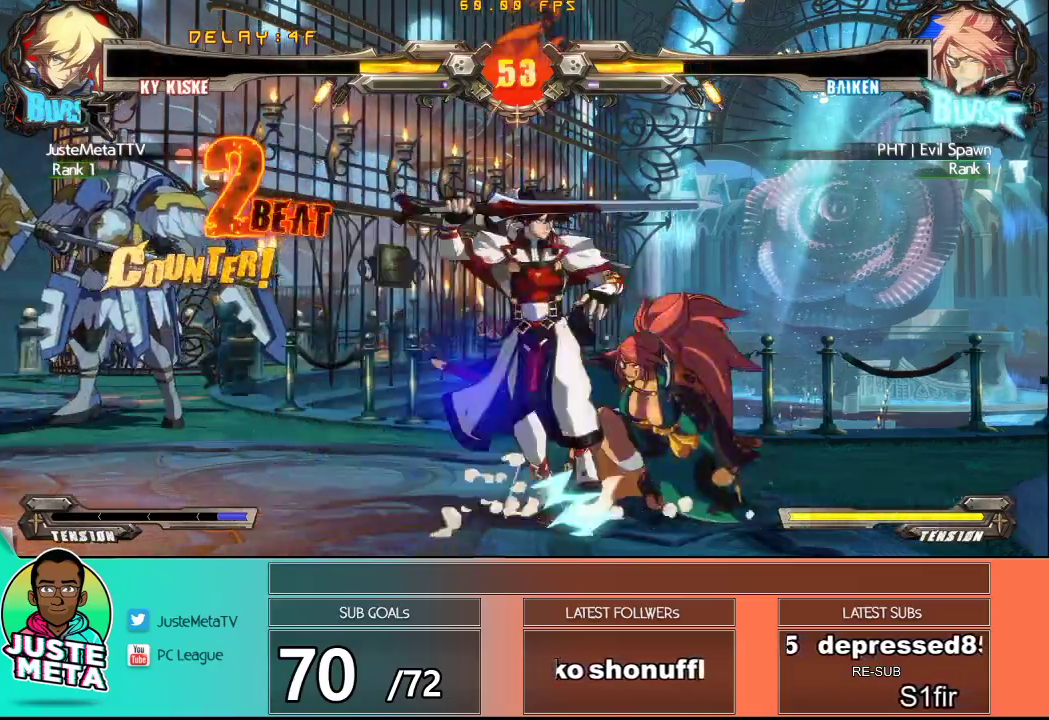
{"buttons": [], "left_stick": "right", "events": []}
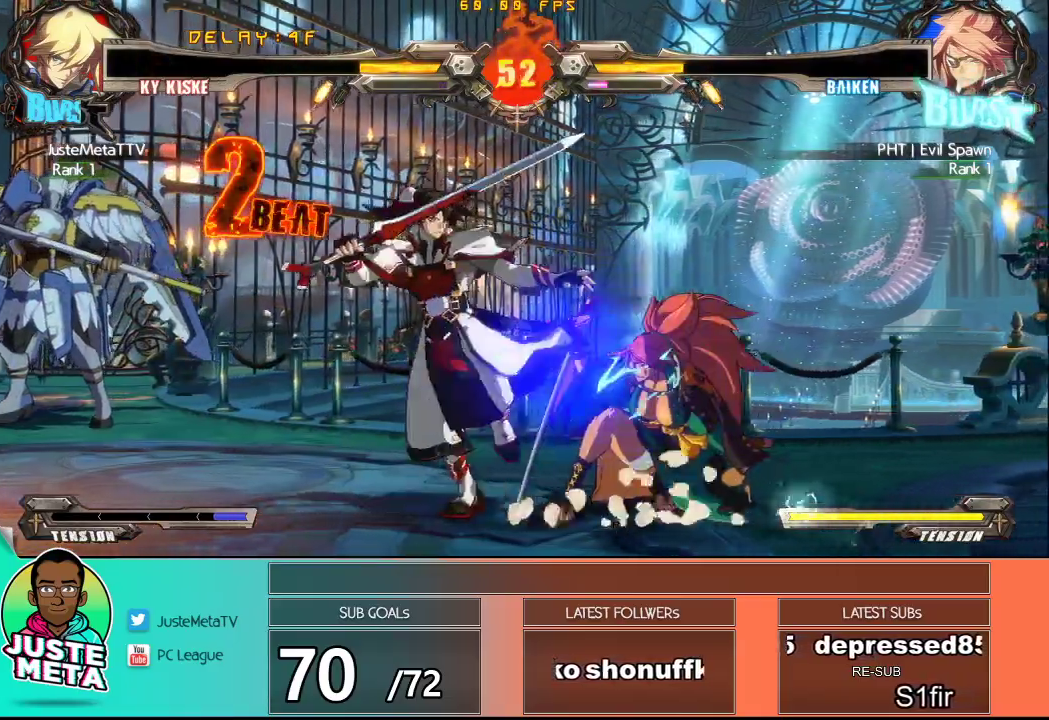
{"buttons": [], "left_stick": "center", "events": [[33, "SQUARE", "down"], [67, "left_stick", "down-left"], [117, "SQUARE", "up"], [183, "left_stick", "center"], [217, "SQUARE", "down"], [300, "SQUARE", "up"]]}
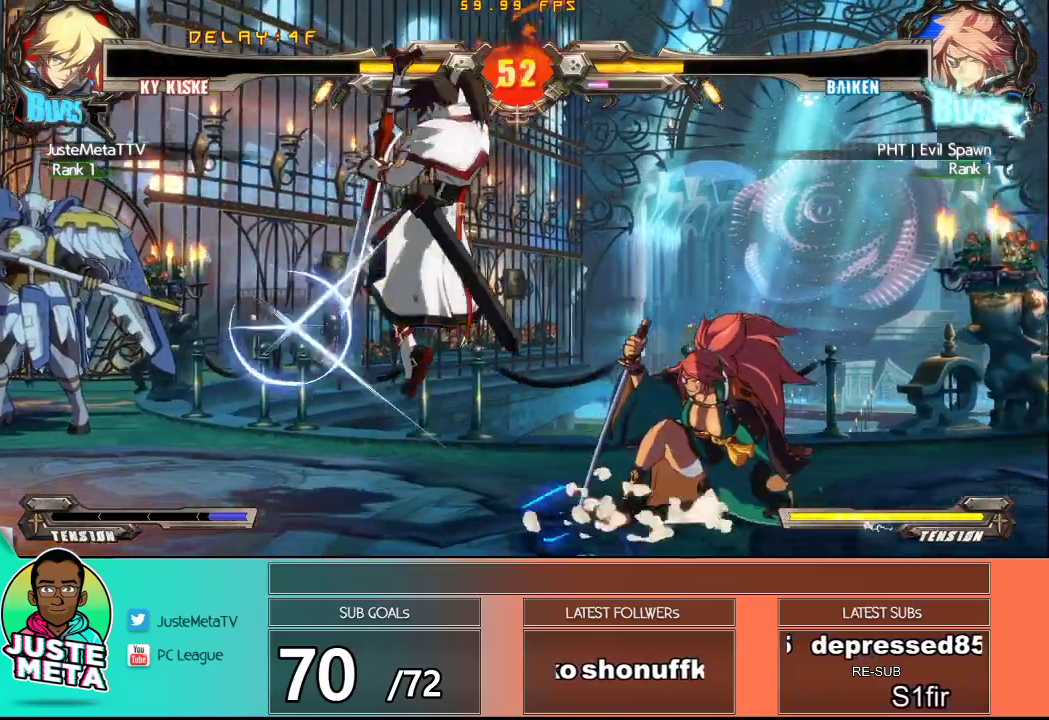
{"buttons": [], "left_stick": "center", "events": []}
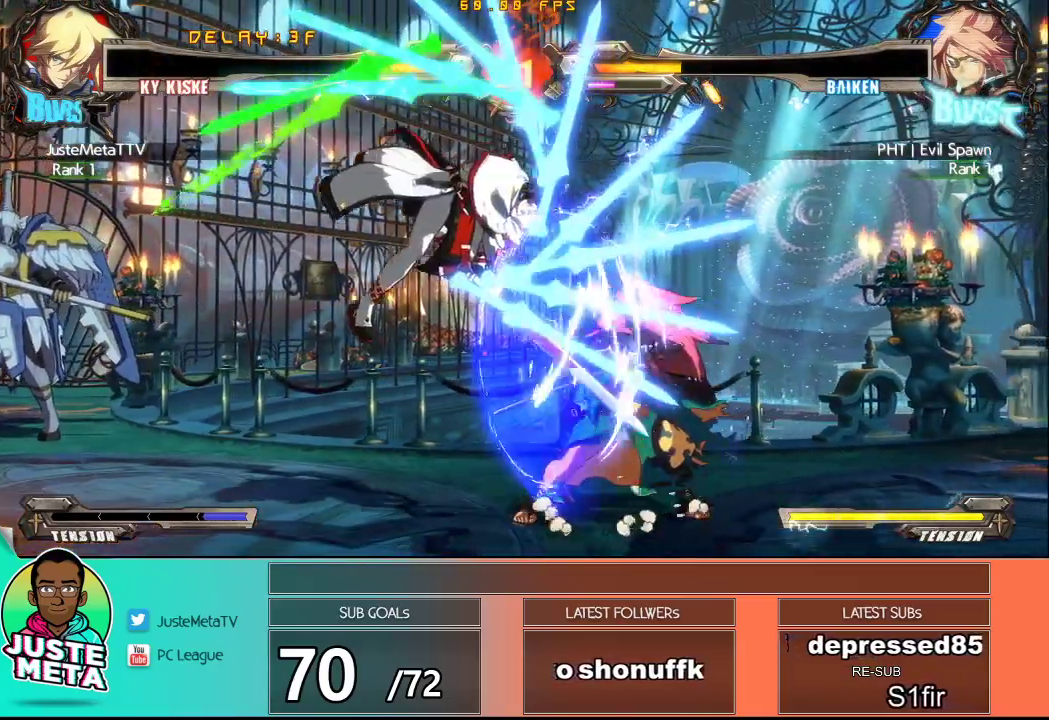
{"buttons": ["CROSS", "SQUARE"], "left_stick": "down-left", "events": [[250, "left_stick", "down-left"], [317, "CROSS", "down"], [417, "SQUARE", "down"]]}
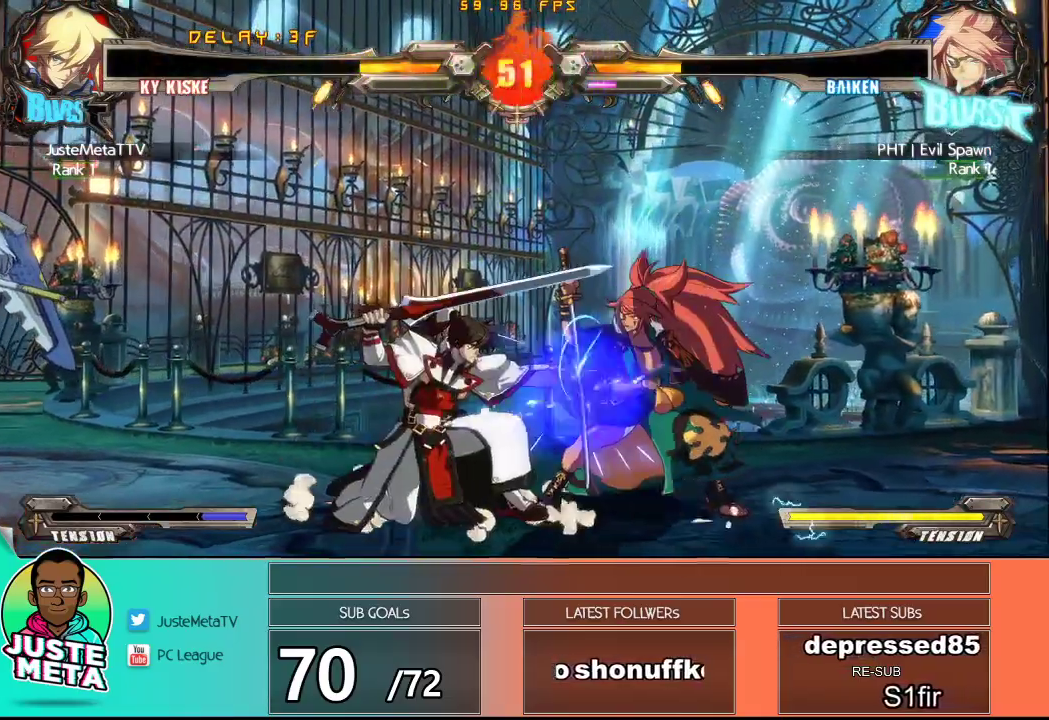
{"buttons": [], "left_stick": "right", "events": [[333, "CROSS", "up"], [333, "SQUARE", "up"], [417, "left_stick", "right"]]}